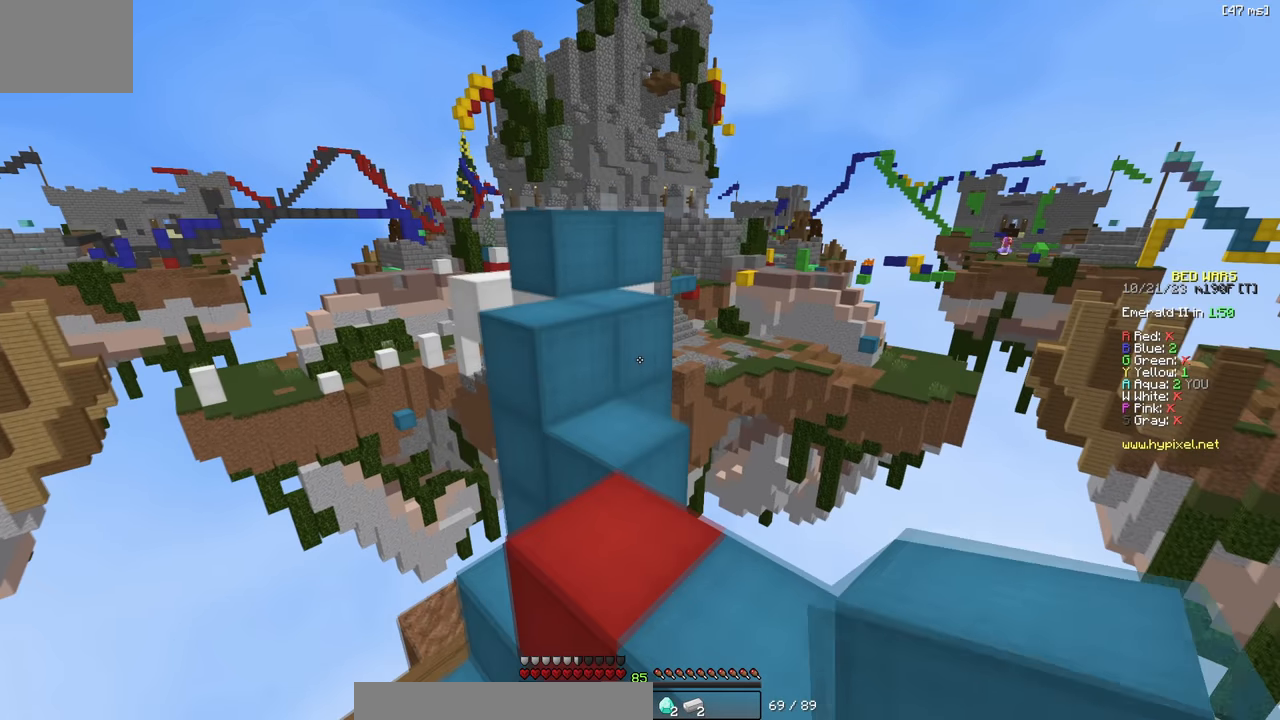
Gameplay with keyboard; each line is a JSON object with the keys held at the frame after it. "events" lists presses ("down") and releases ("up") of "a", "d", "s" and "w" between this image and that frame as [ms after this image, input, new state], when the widget could be followed in between. No other keys are recorded. Mouse input is not recorded.
{"keys": [], "events": [[384, "w", "up"]]}
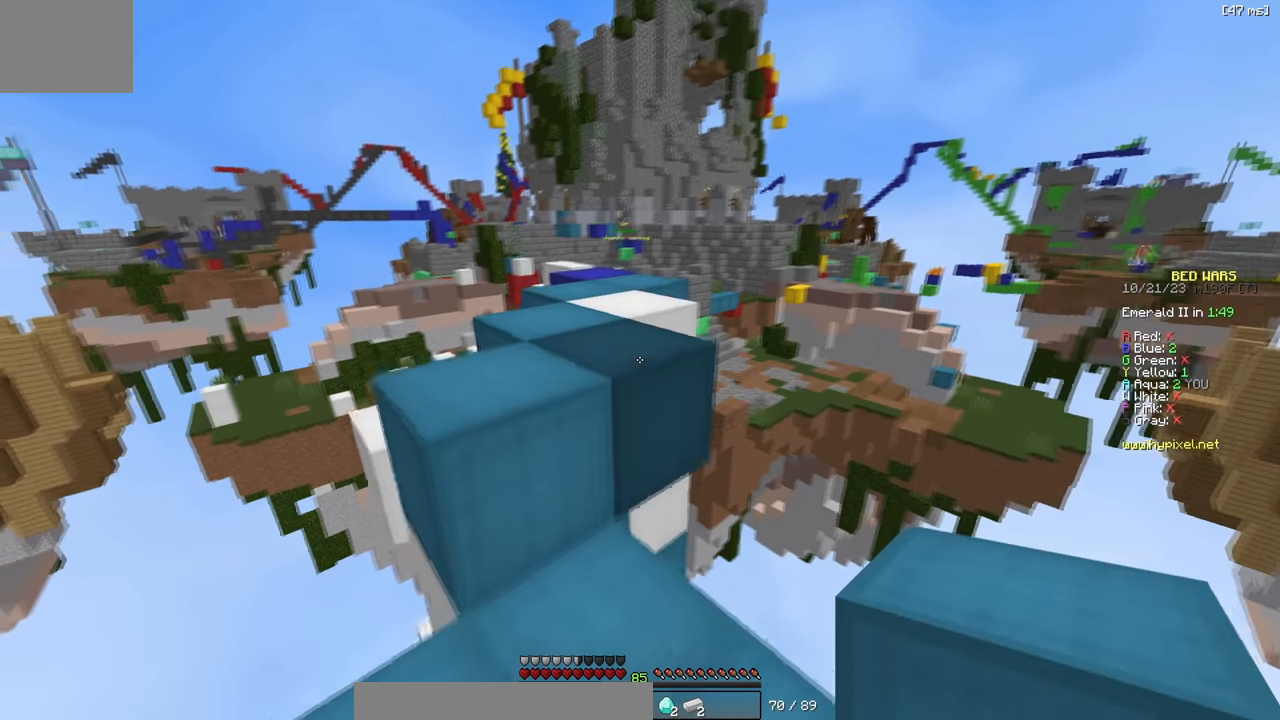
{"keys": ["w"], "events": [[84, "w", "down"], [134, "a", "down"], [334, "a", "up"]]}
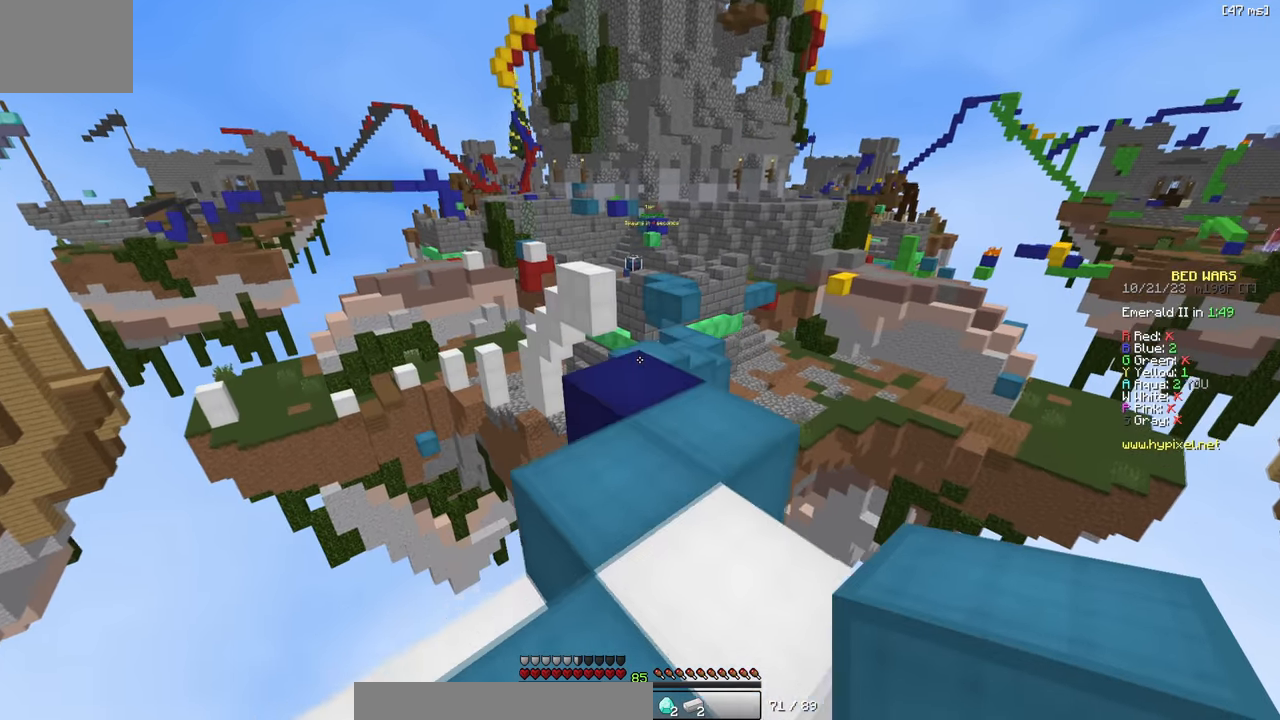
{"keys": ["w"], "events": [[284, "w", "up"], [400, "w", "down"]]}
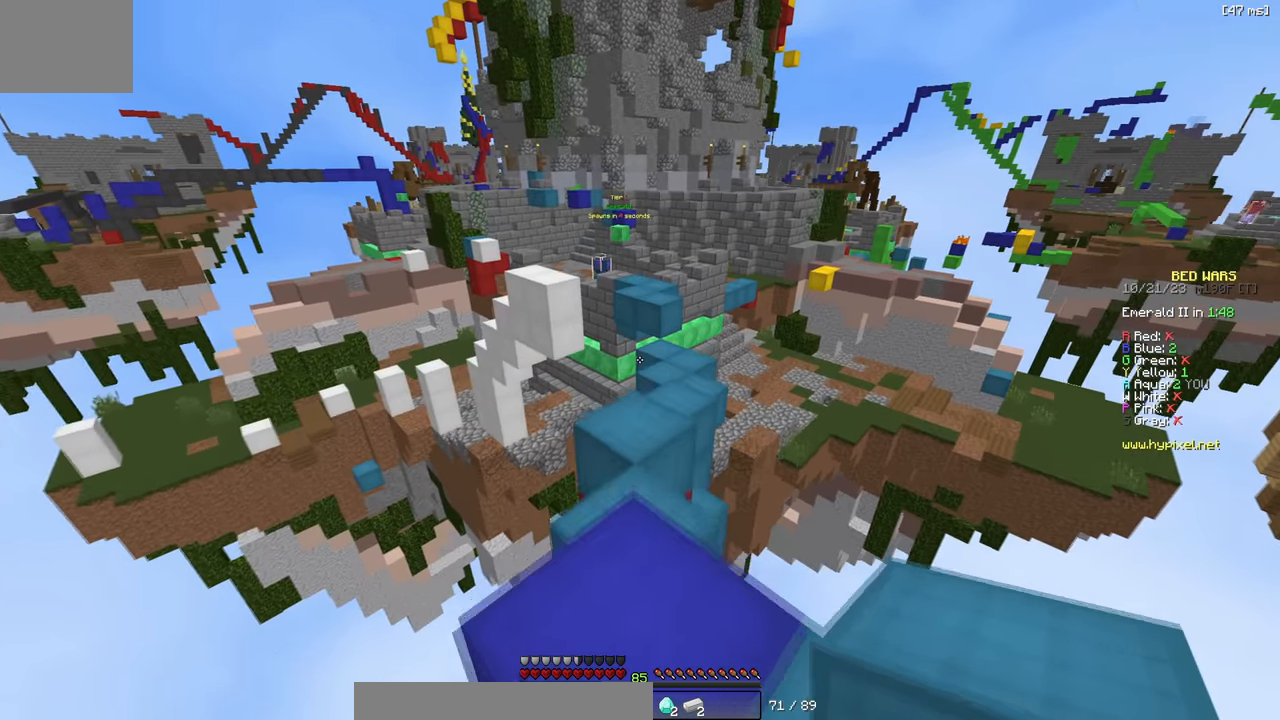
{"keys": ["w"], "events": [[300, "w", "up"], [400, "w", "down"]]}
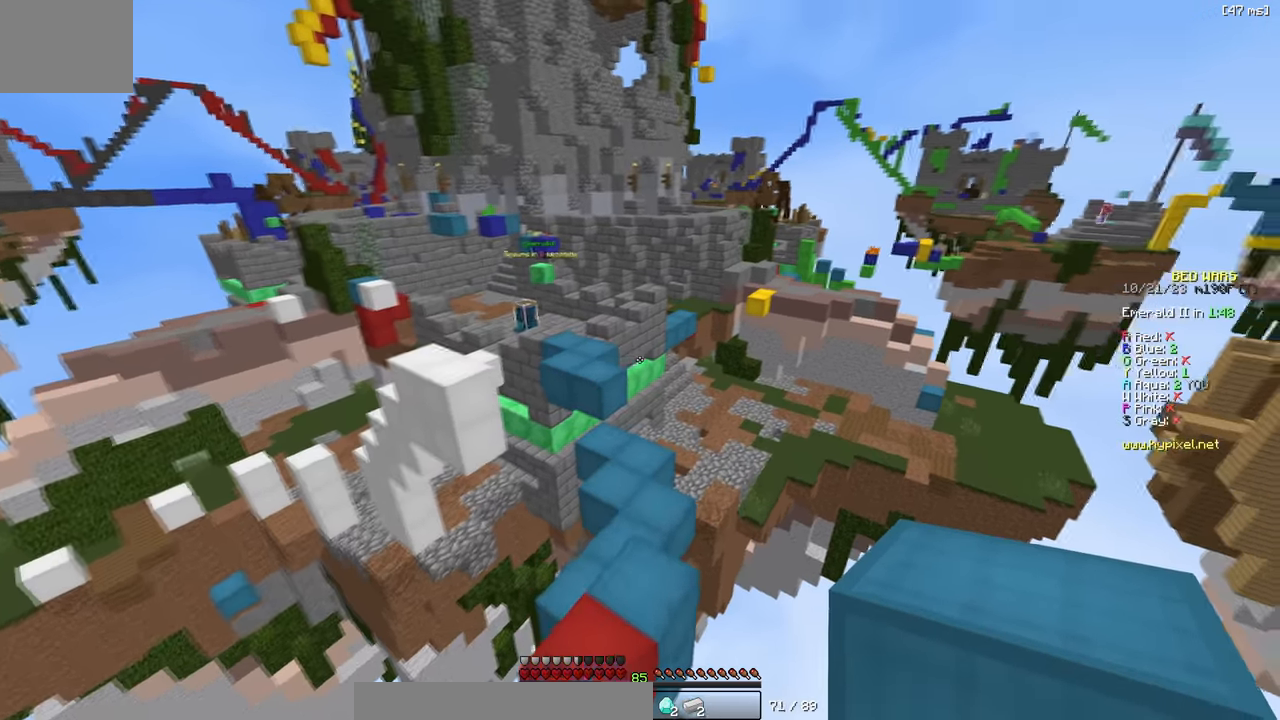
{"keys": ["w"], "events": []}
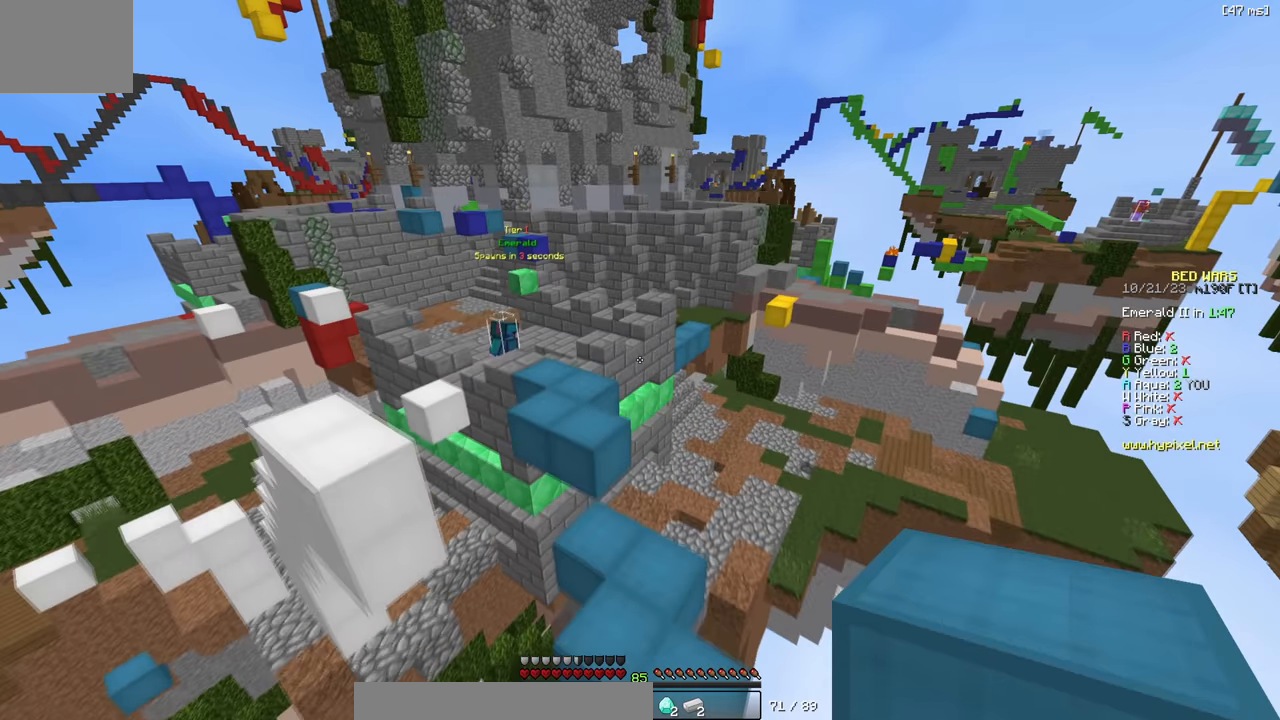
{"keys": ["w"], "events": []}
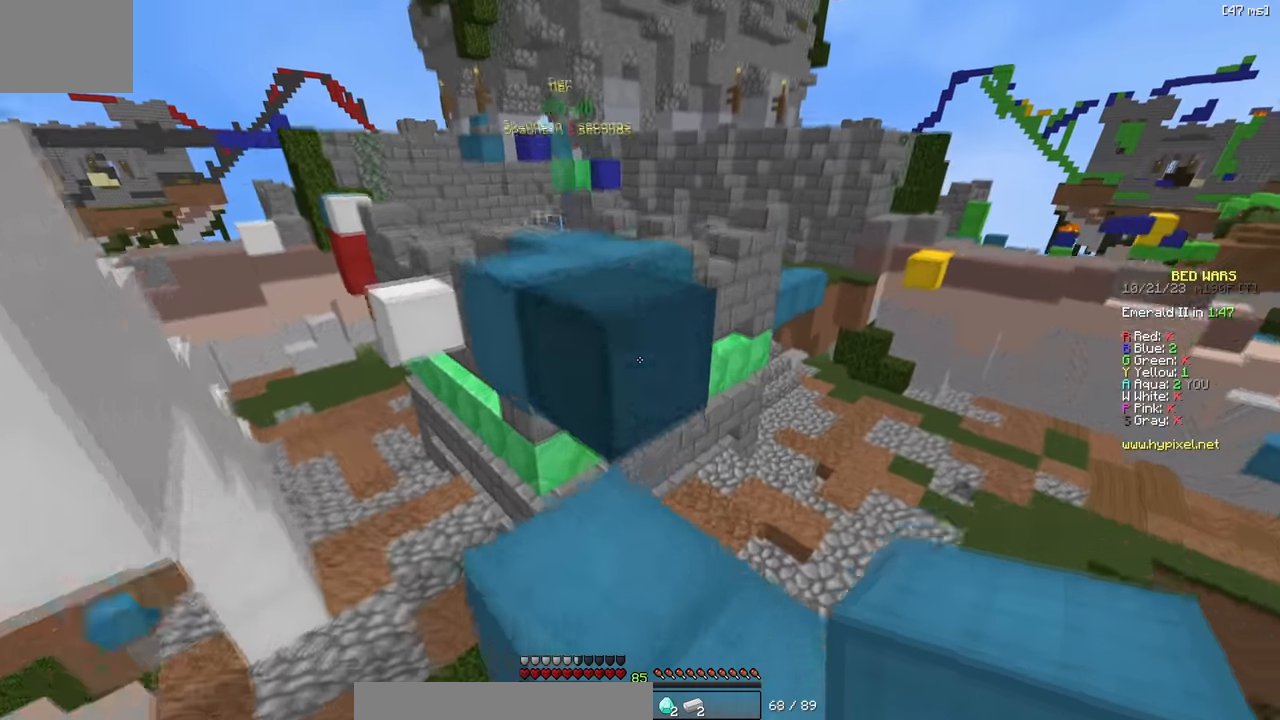
{"keys": ["a", "w"], "events": [[150, "a", "down"]]}
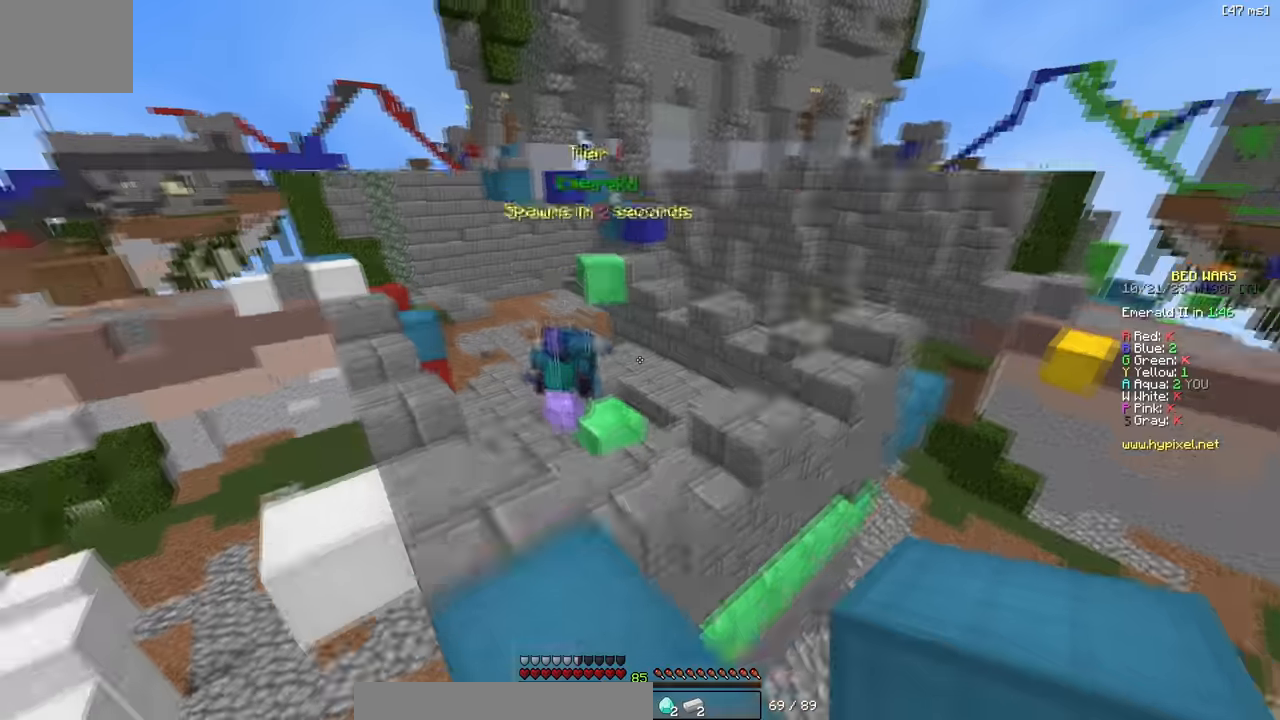
{"keys": ["w"], "events": [[467, "a", "up"]]}
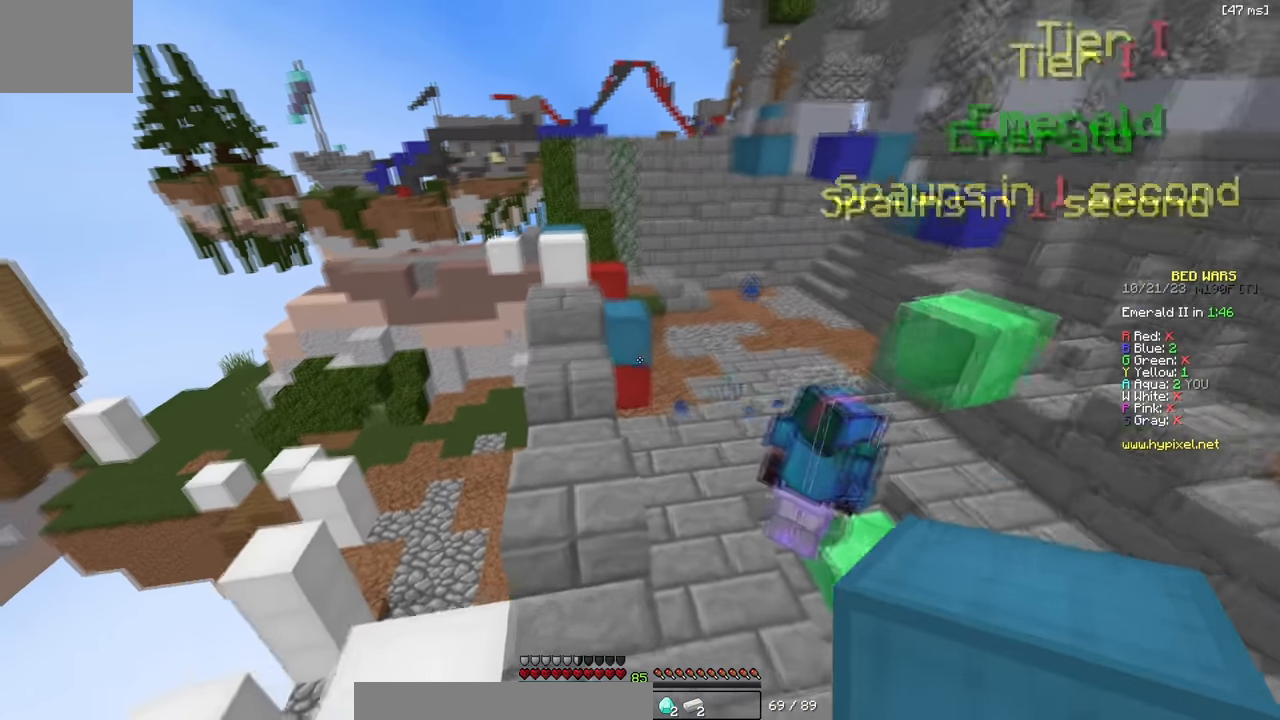
{"keys": ["w"], "events": [[217, "a", "down"], [350, "a", "up"]]}
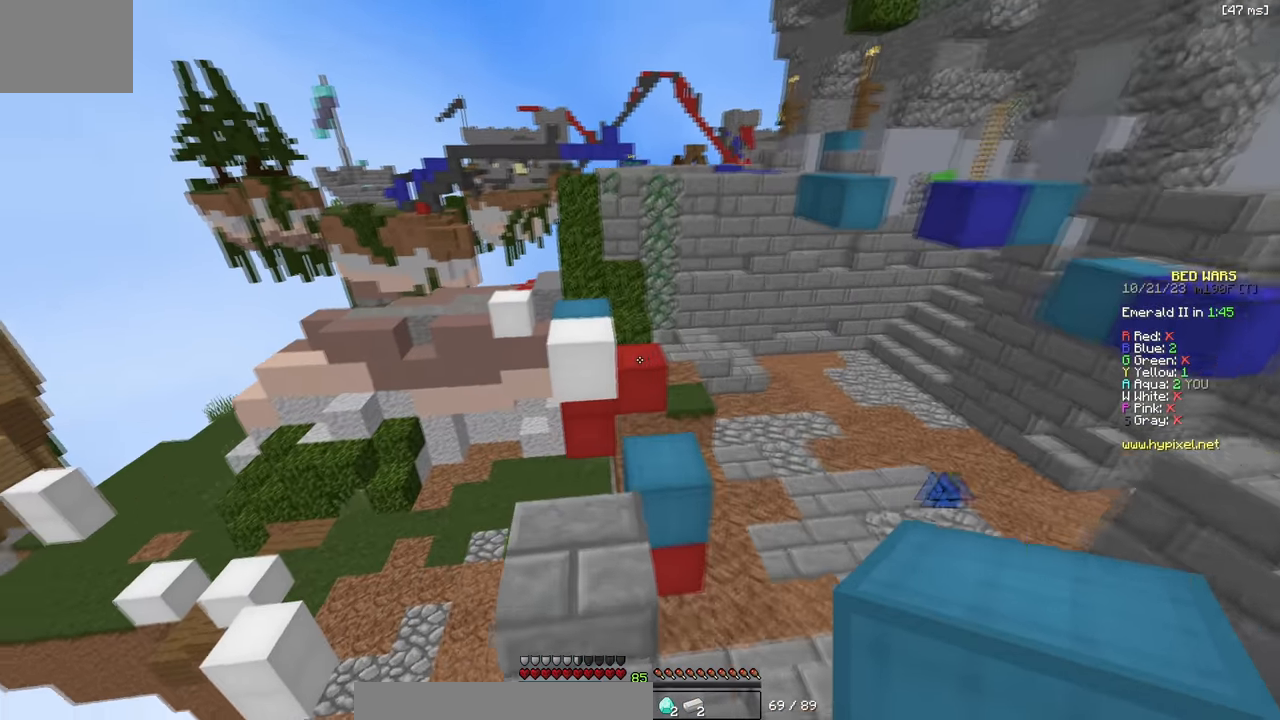
{"keys": ["w"], "events": []}
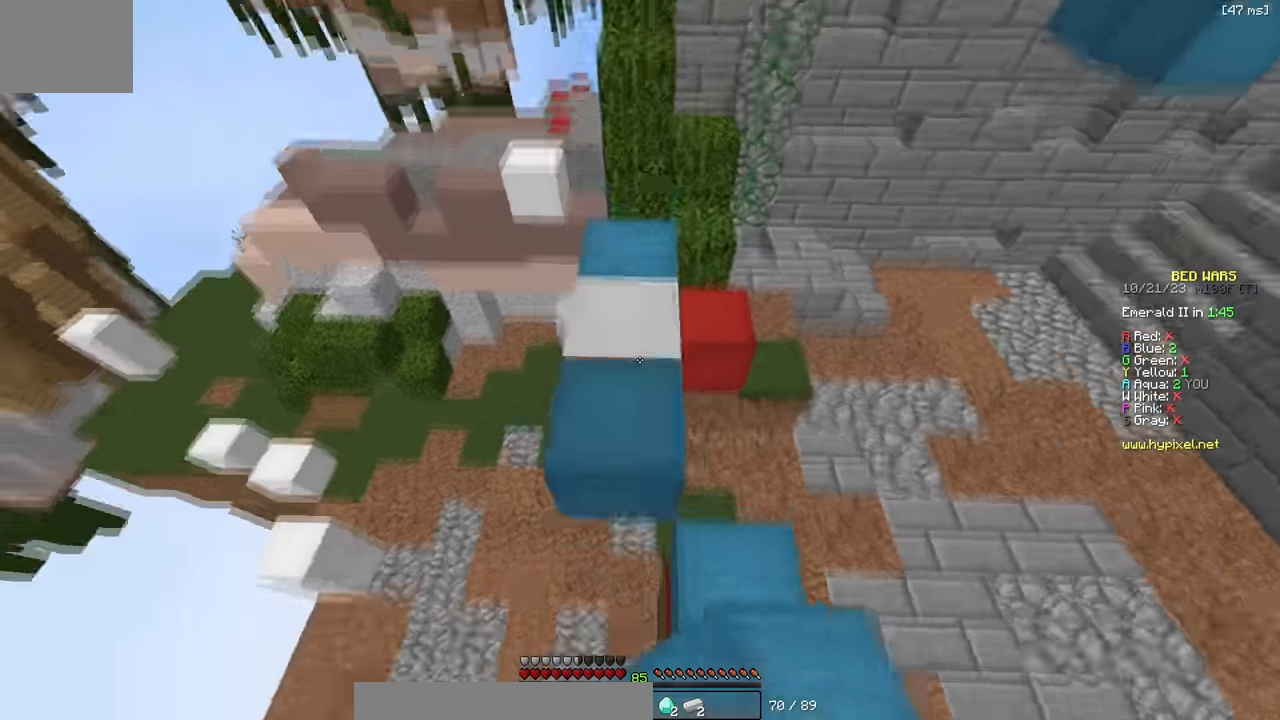
{"keys": ["d", "w"], "events": [[50, "w", "up"], [184, "w", "down"], [367, "d", "down"]]}
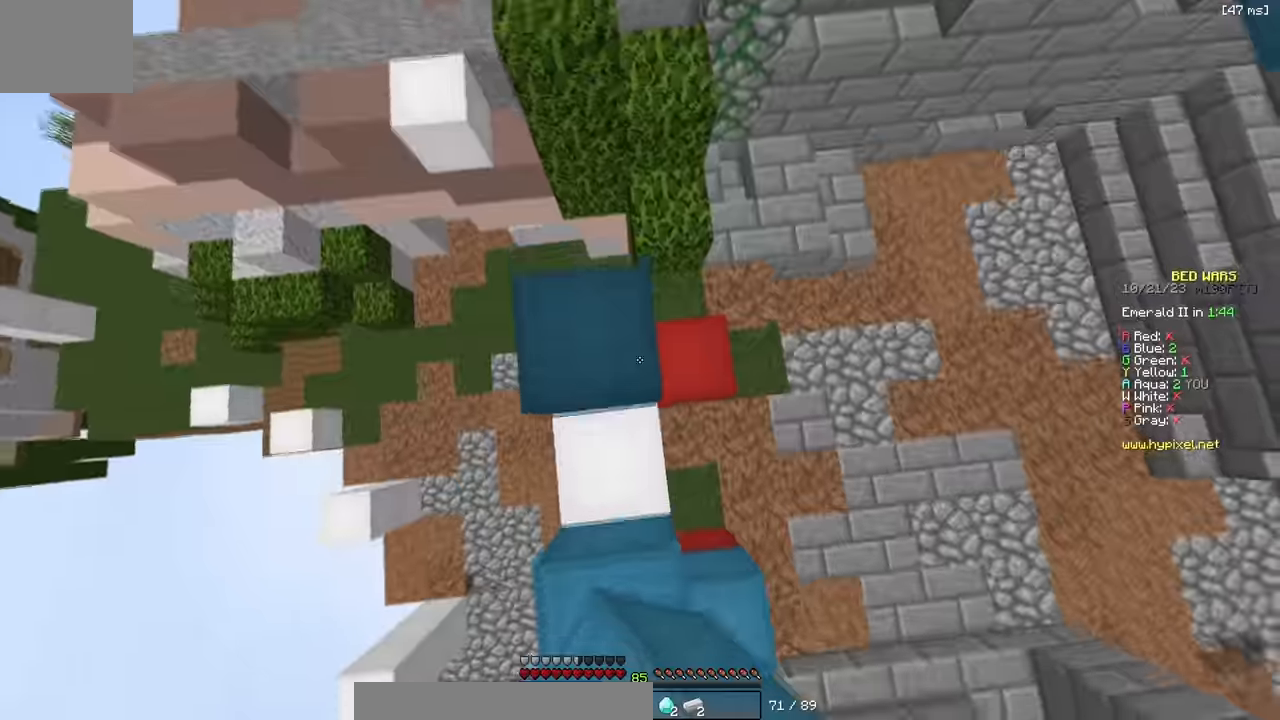
{"keys": ["w"], "events": [[17, "d", "up"]]}
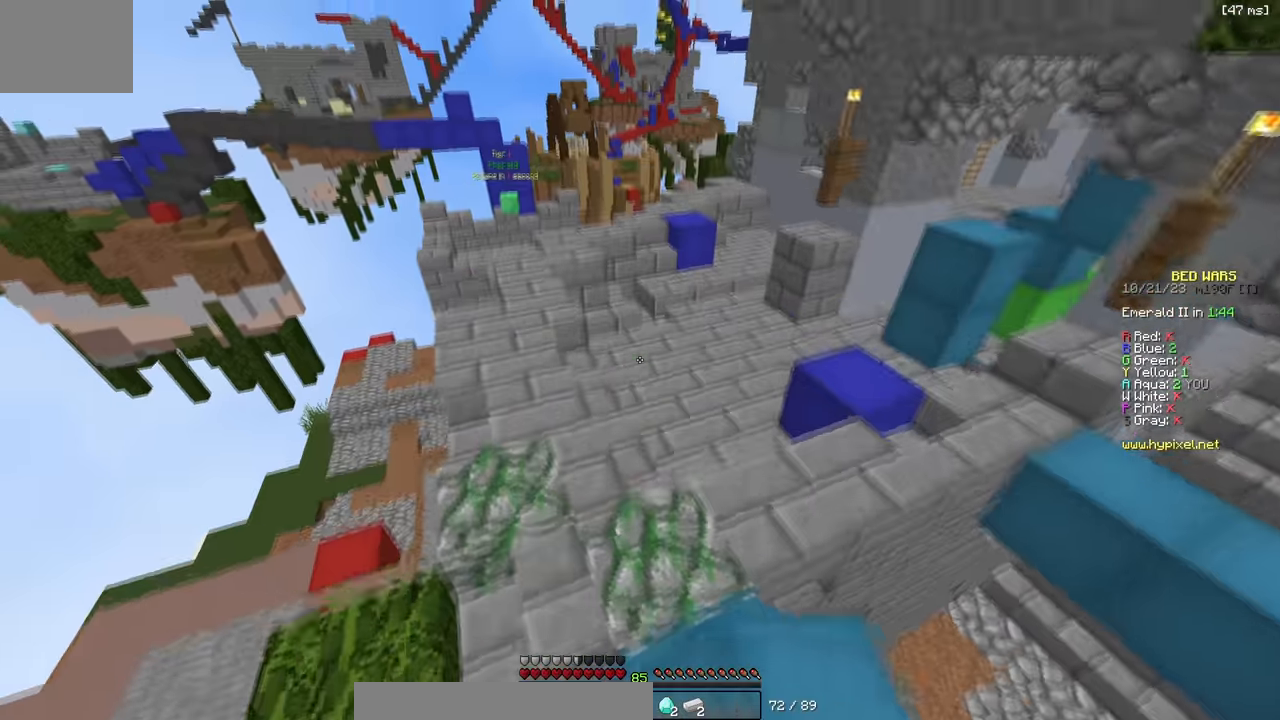
{"keys": ["w"], "events": [[50, "a", "down"], [450, "a", "up"]]}
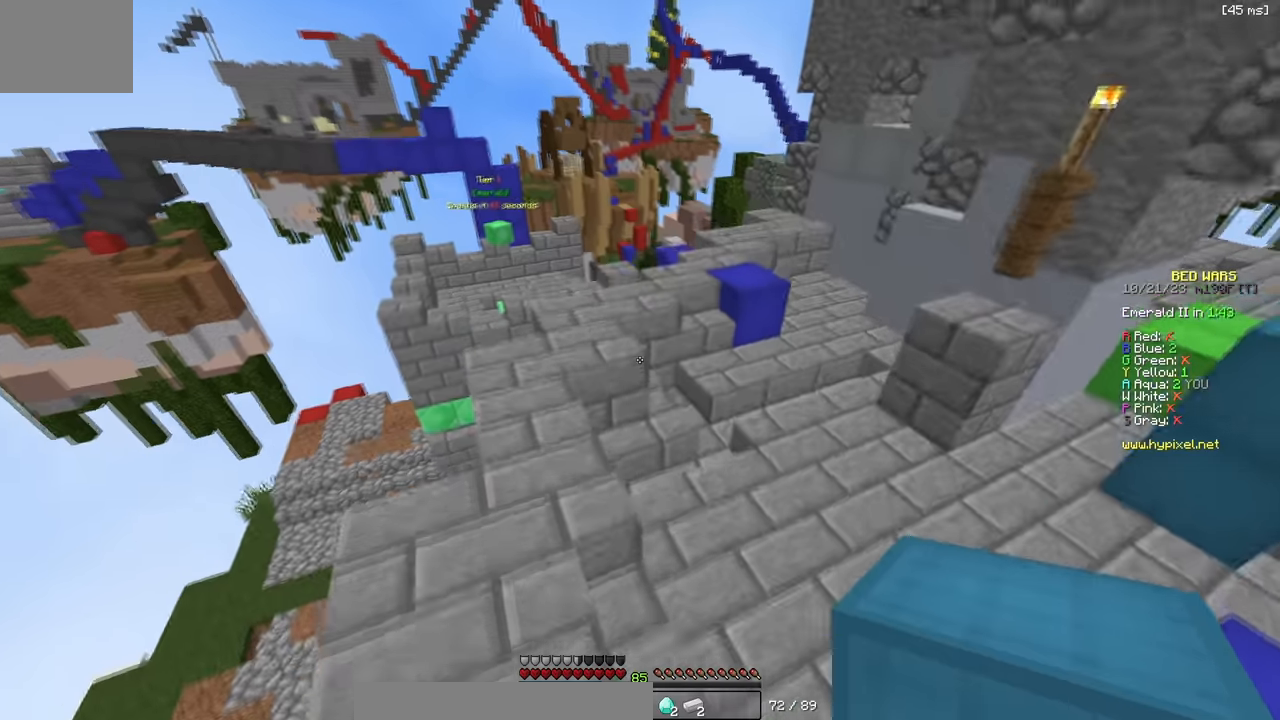
{"keys": ["d", "w"], "events": [[400, "d", "down"]]}
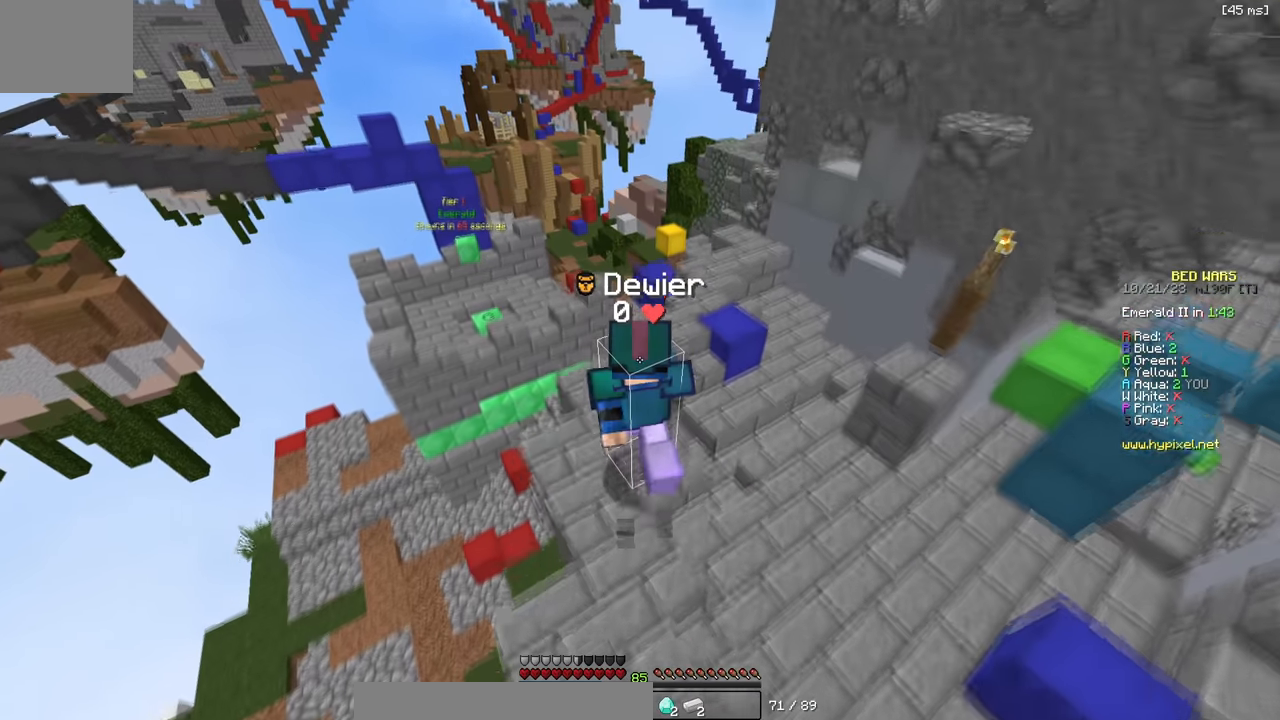
{"keys": ["w"], "events": [[150, "d", "up"]]}
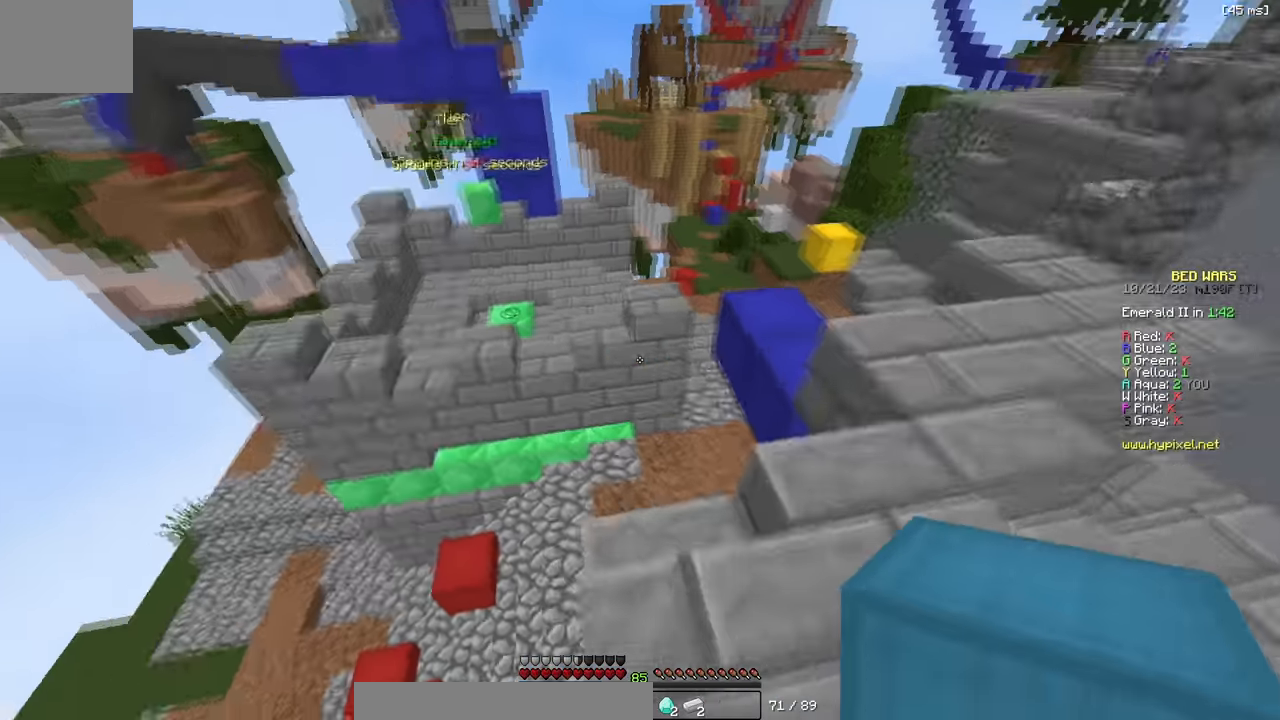
{"keys": ["w"], "events": []}
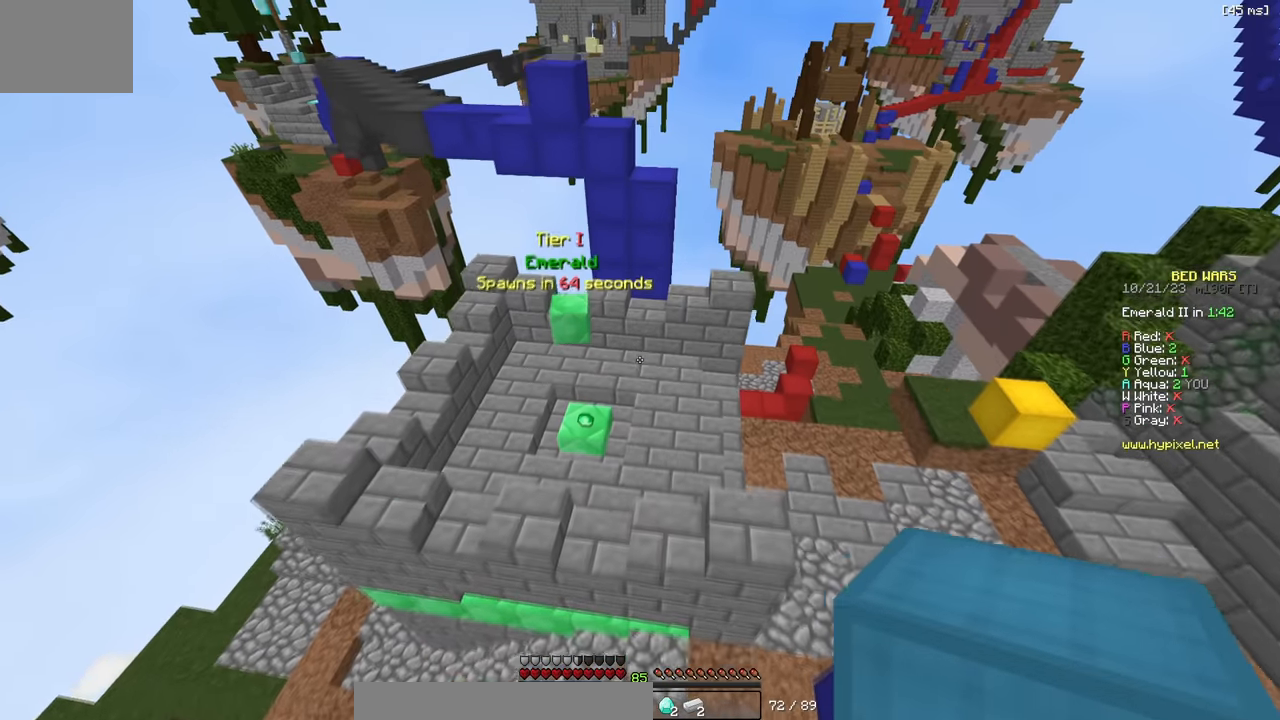
{"keys": ["w"], "events": [[250, "a", "down"], [416, "a", "up"]]}
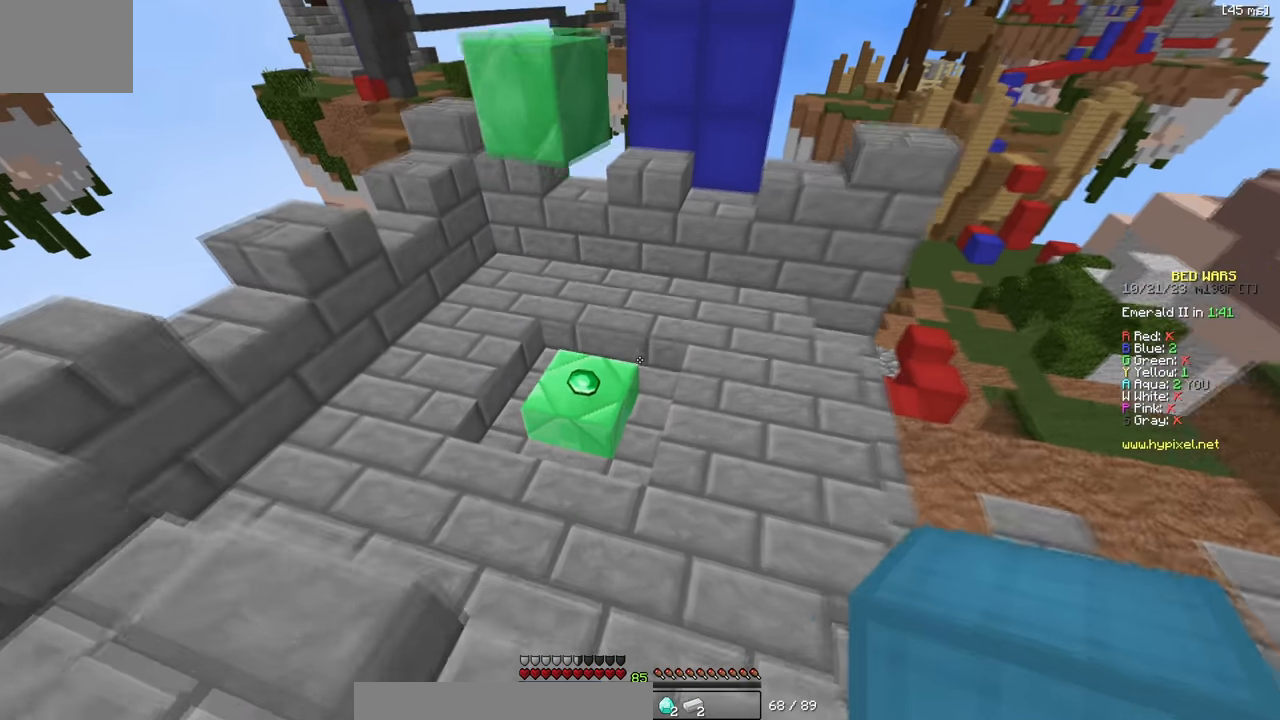
{"keys": ["a"], "events": [[216, "a", "down"], [300, "w", "up"]]}
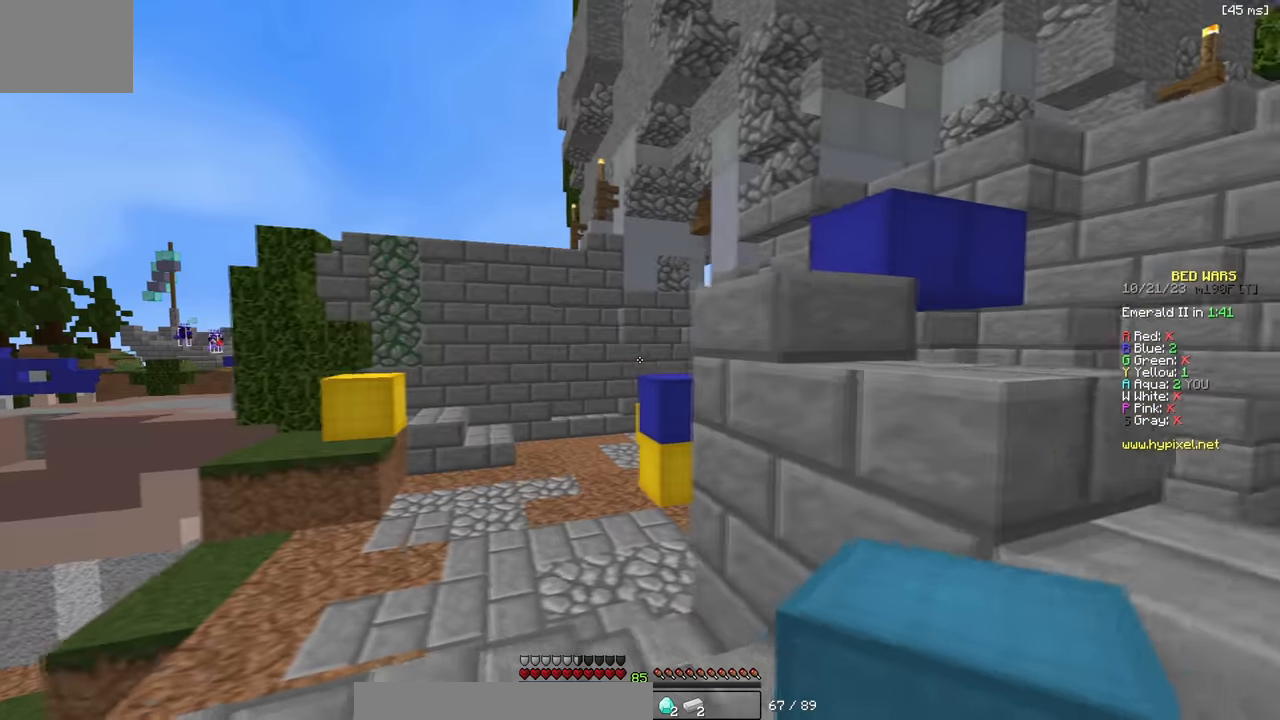
{"keys": ["w"], "events": [[166, "w", "down"], [433, "a", "up"]]}
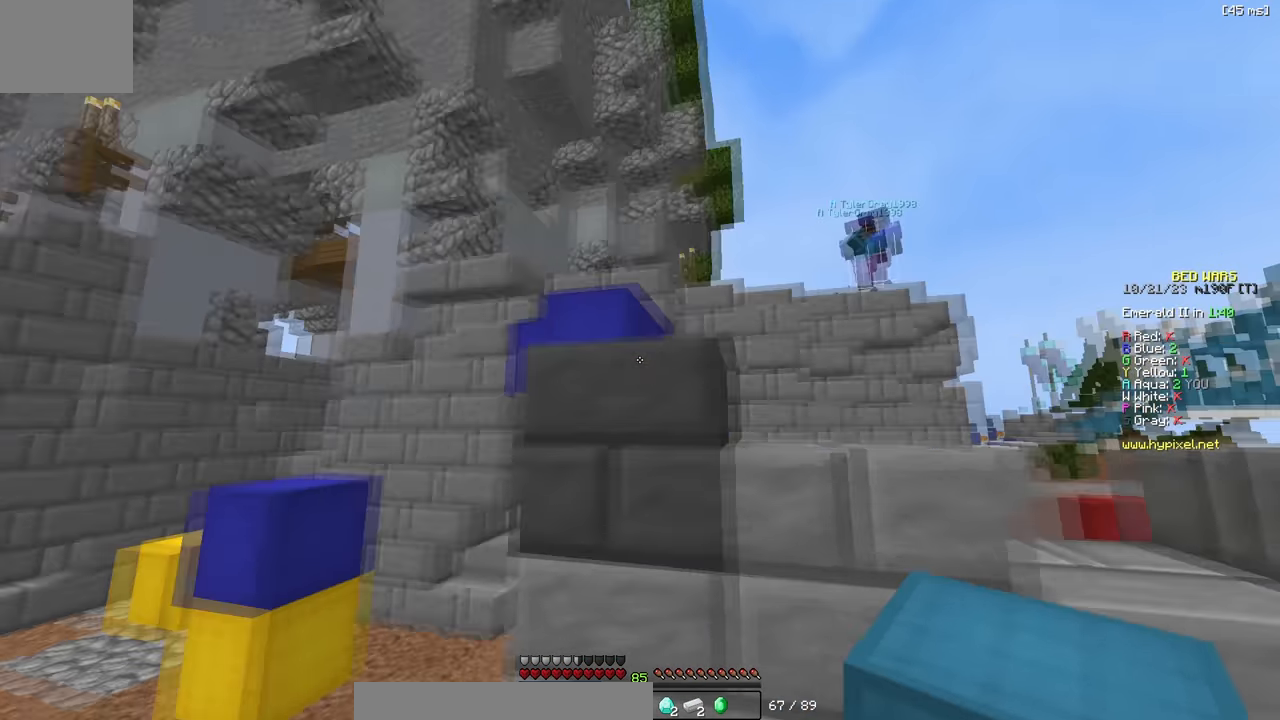
{"keys": [], "events": [[66, "a", "down"], [150, "a", "up"], [233, "w", "up"], [250, "d", "down"], [333, "d", "up"]]}
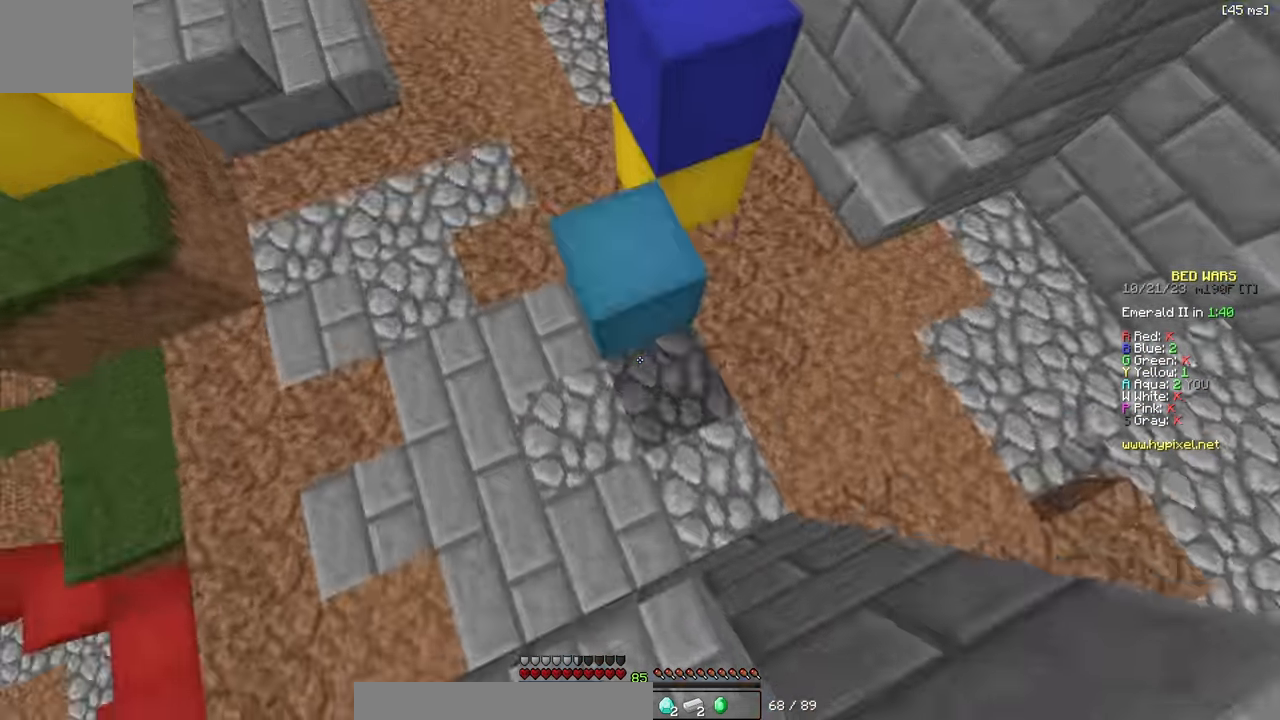
{"keys": ["a", "w"], "events": [[100, "w", "down"], [350, "a", "down"]]}
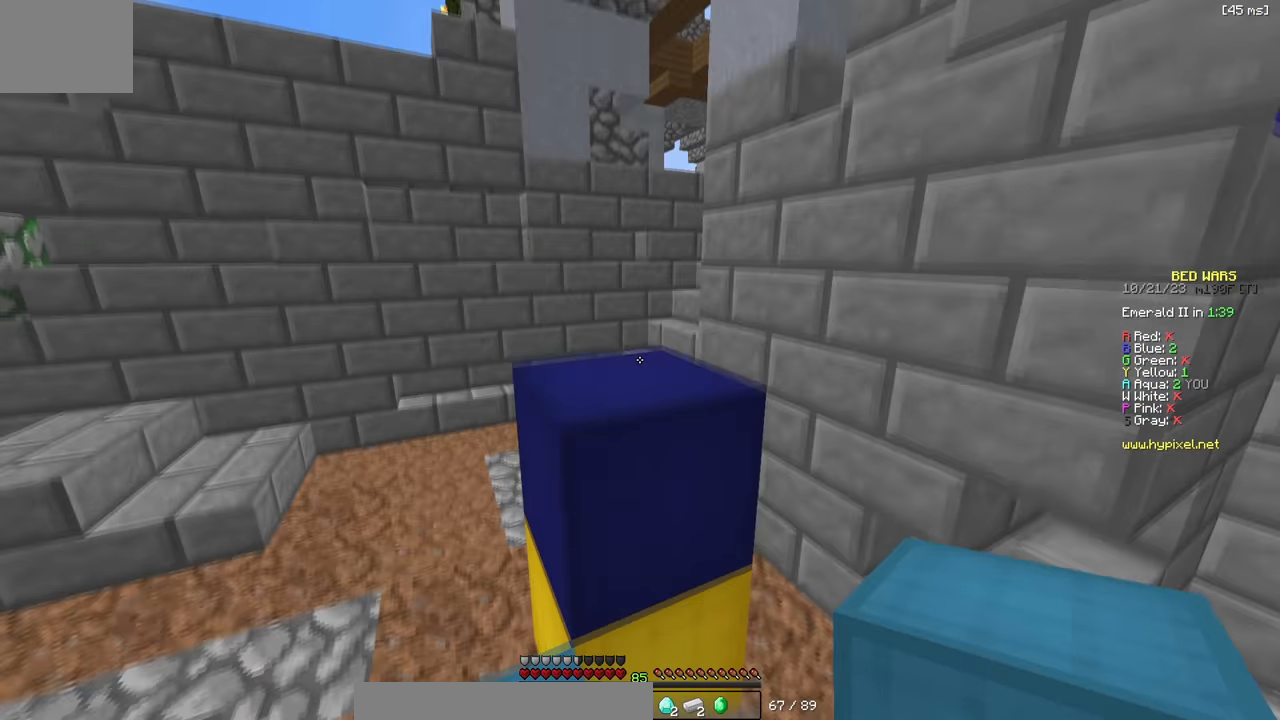
{"keys": ["w"], "events": [[100, "w", "up"], [133, "a", "up"], [283, "w", "down"]]}
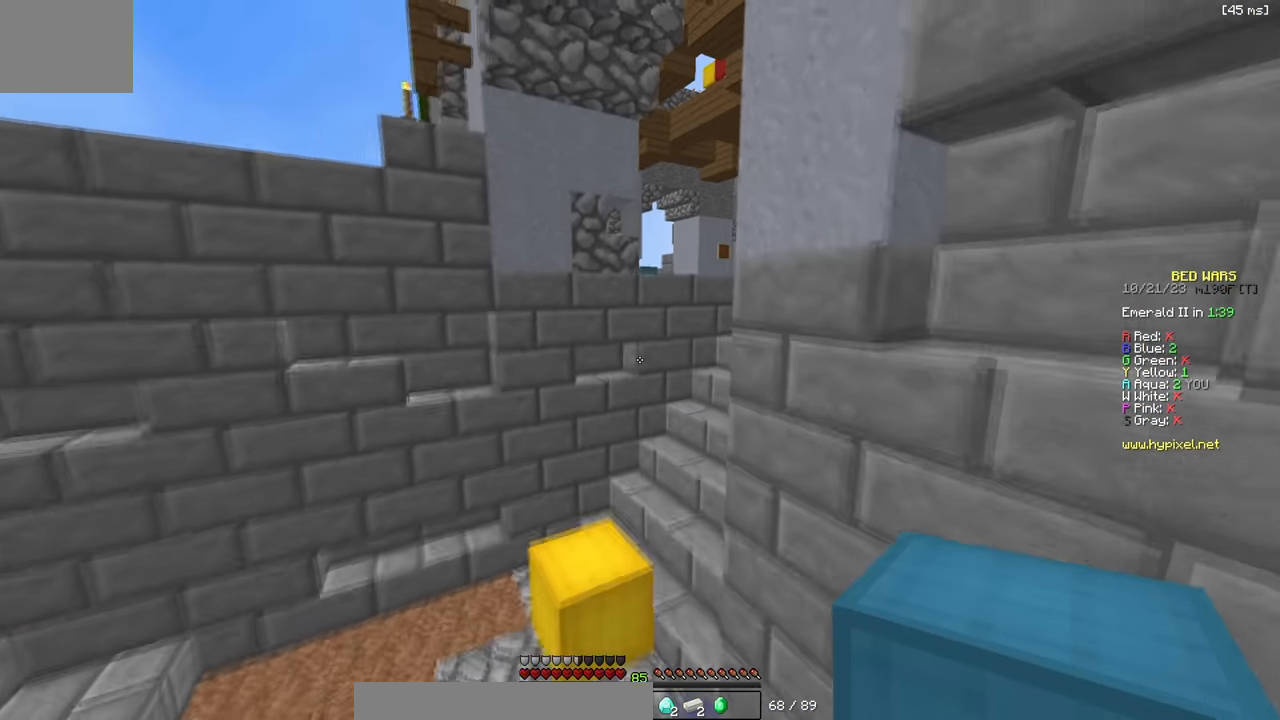
{"keys": ["d", "w"], "events": [[300, "d", "down"]]}
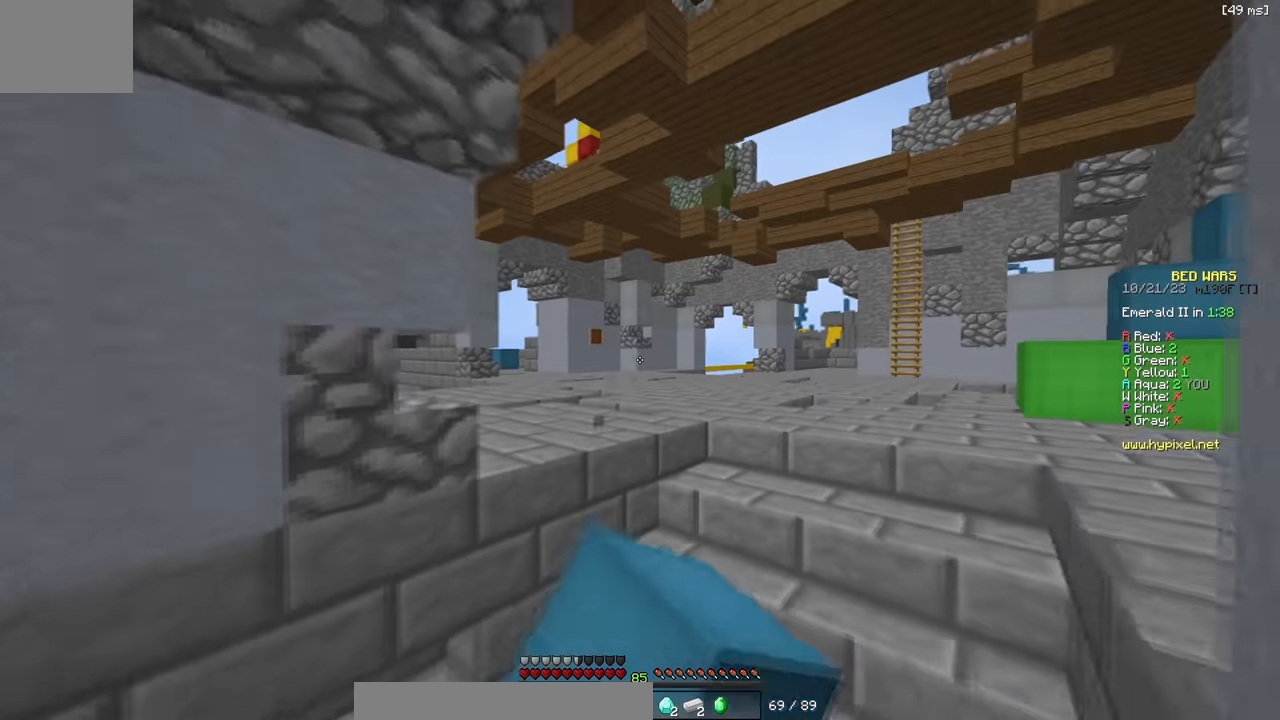
{"keys": ["d", "w"], "events": []}
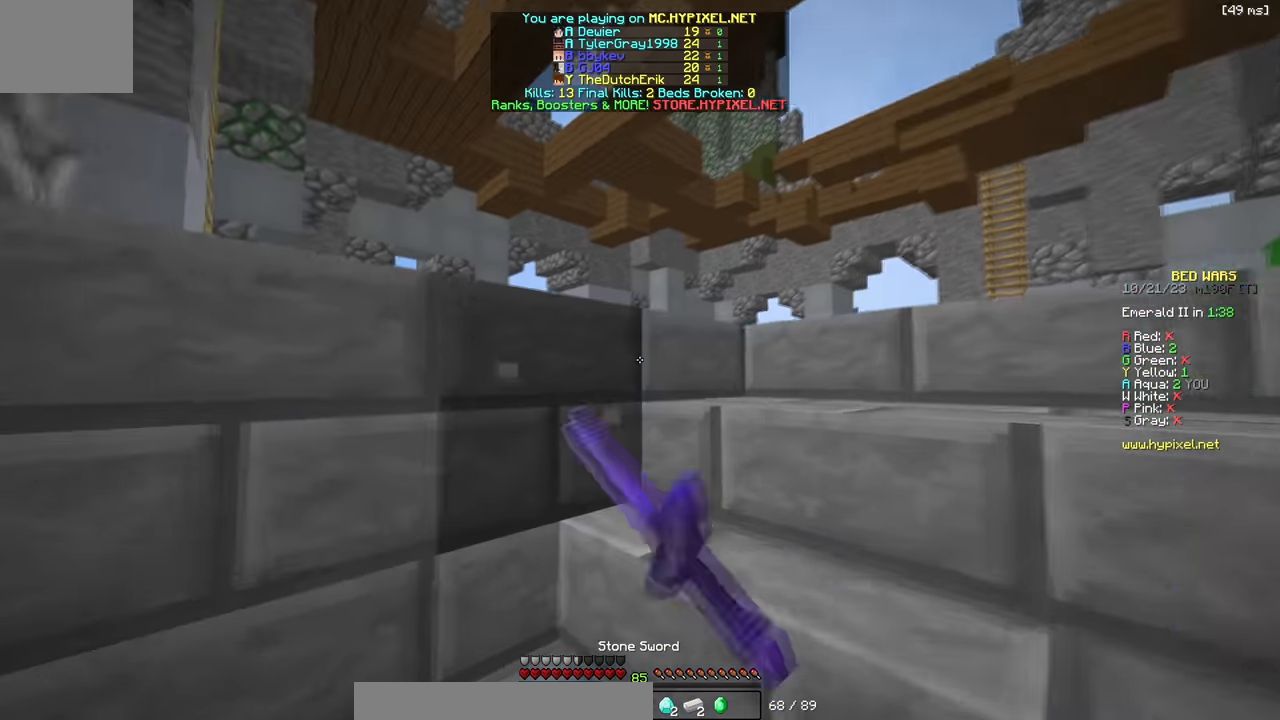
{"keys": ["w"], "events": [[100, "d", "up"]]}
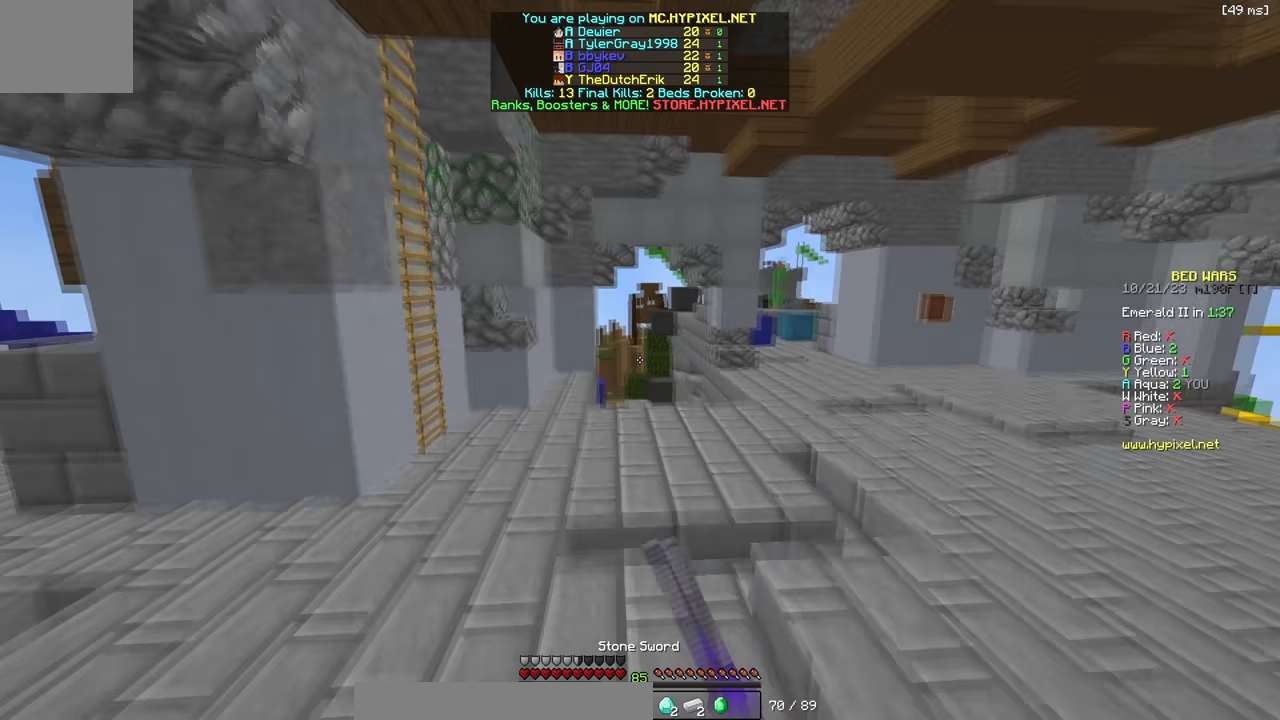
{"keys": ["w"], "events": [[317, "d", "down"], [450, "d", "up"]]}
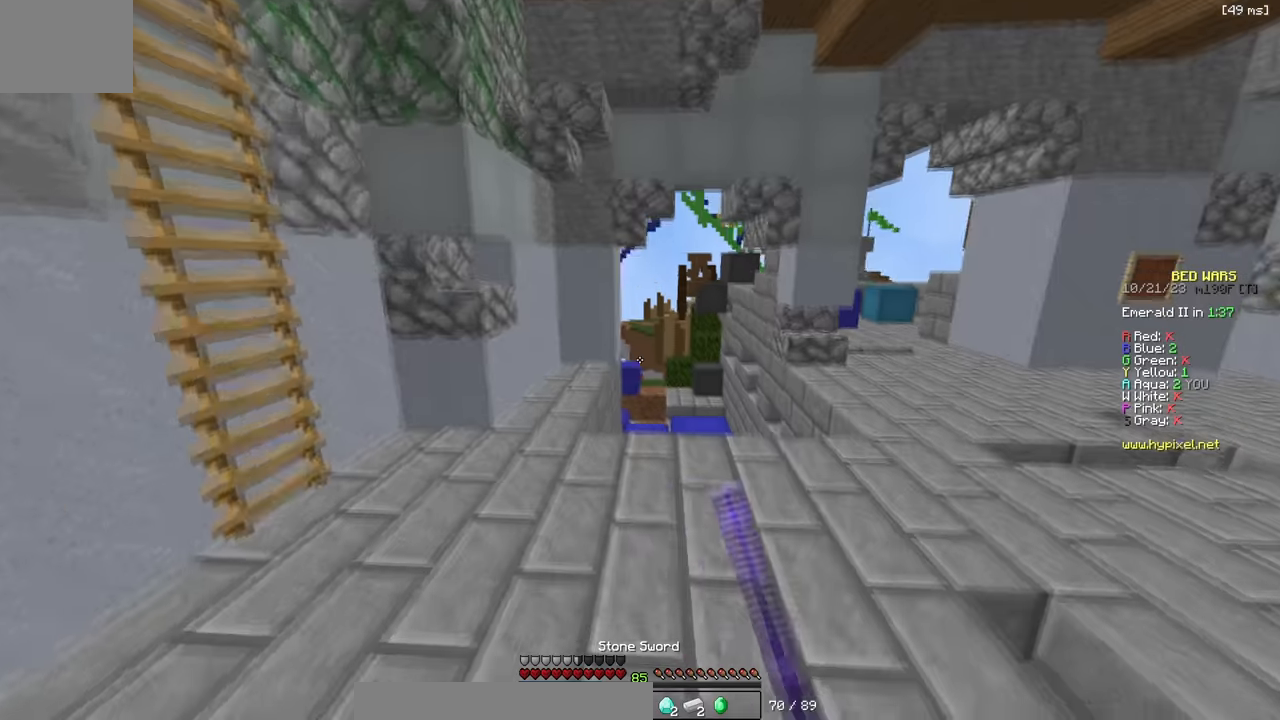
{"keys": ["w"], "events": []}
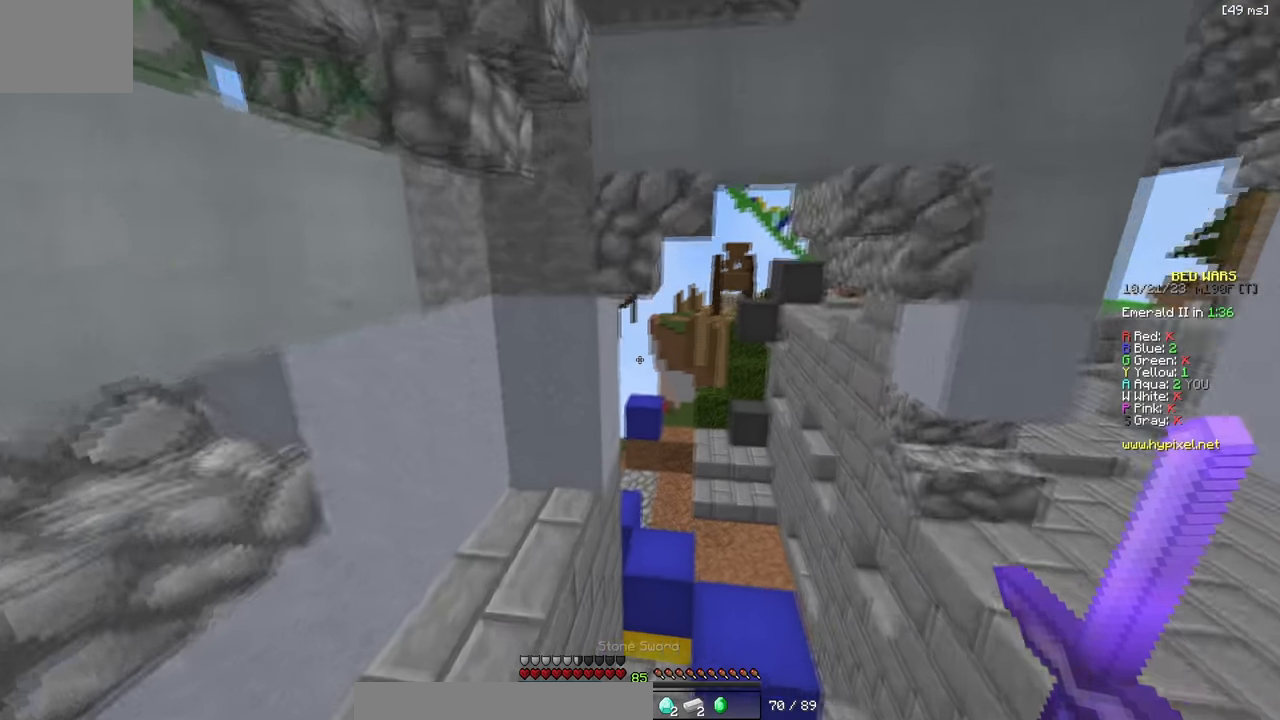
{"keys": ["w"], "events": [[17, "d", "down"], [400, "d", "up"]]}
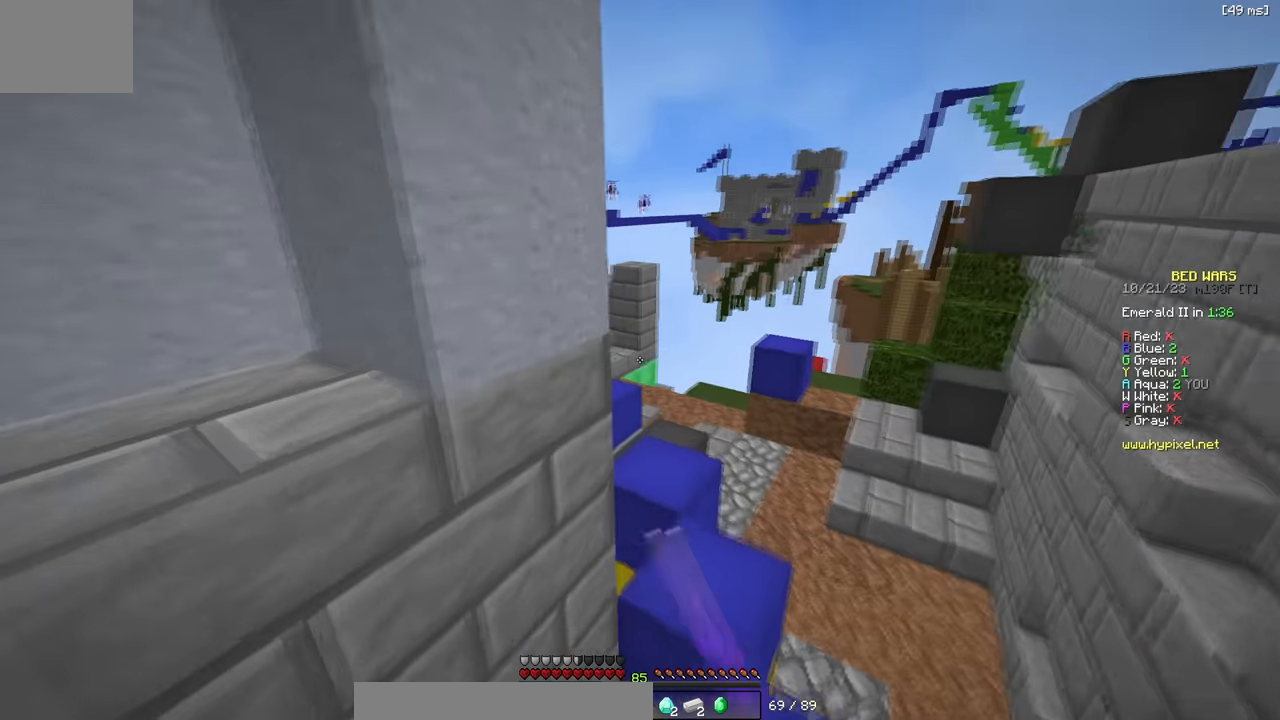
{"keys": ["w"], "events": [[50, "d", "down"], [267, "d", "up"]]}
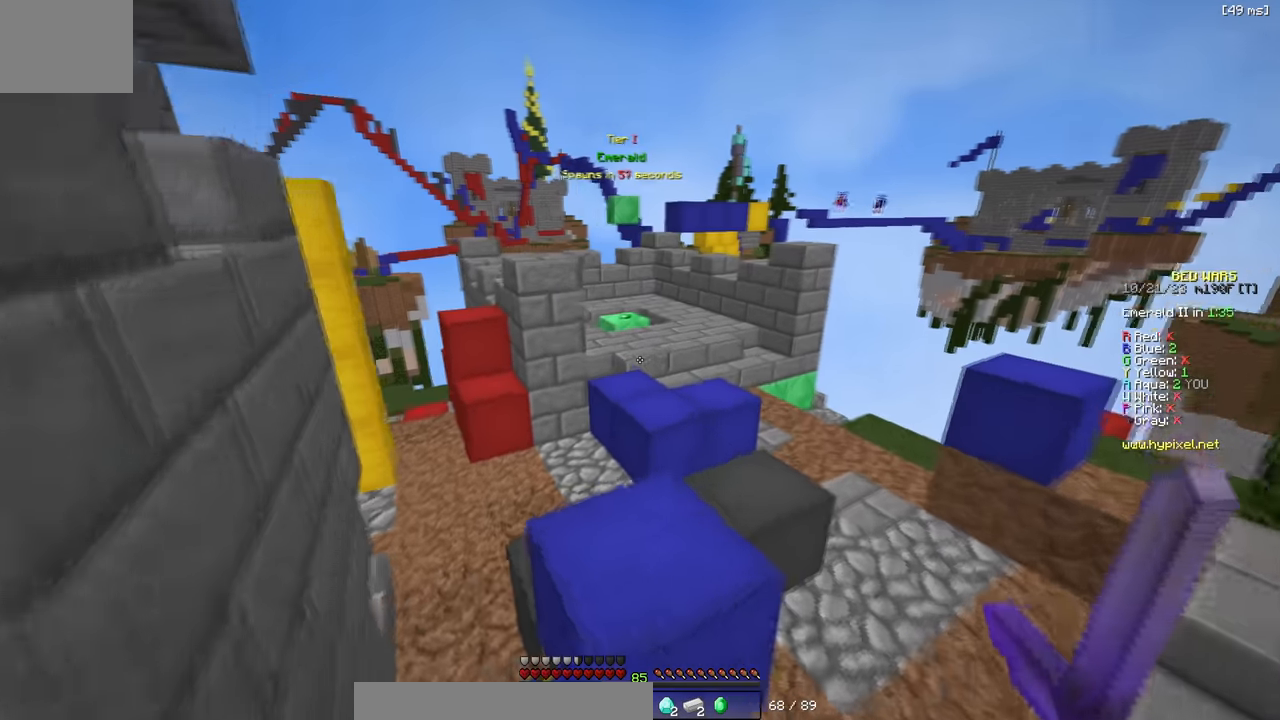
{"keys": ["w"], "events": []}